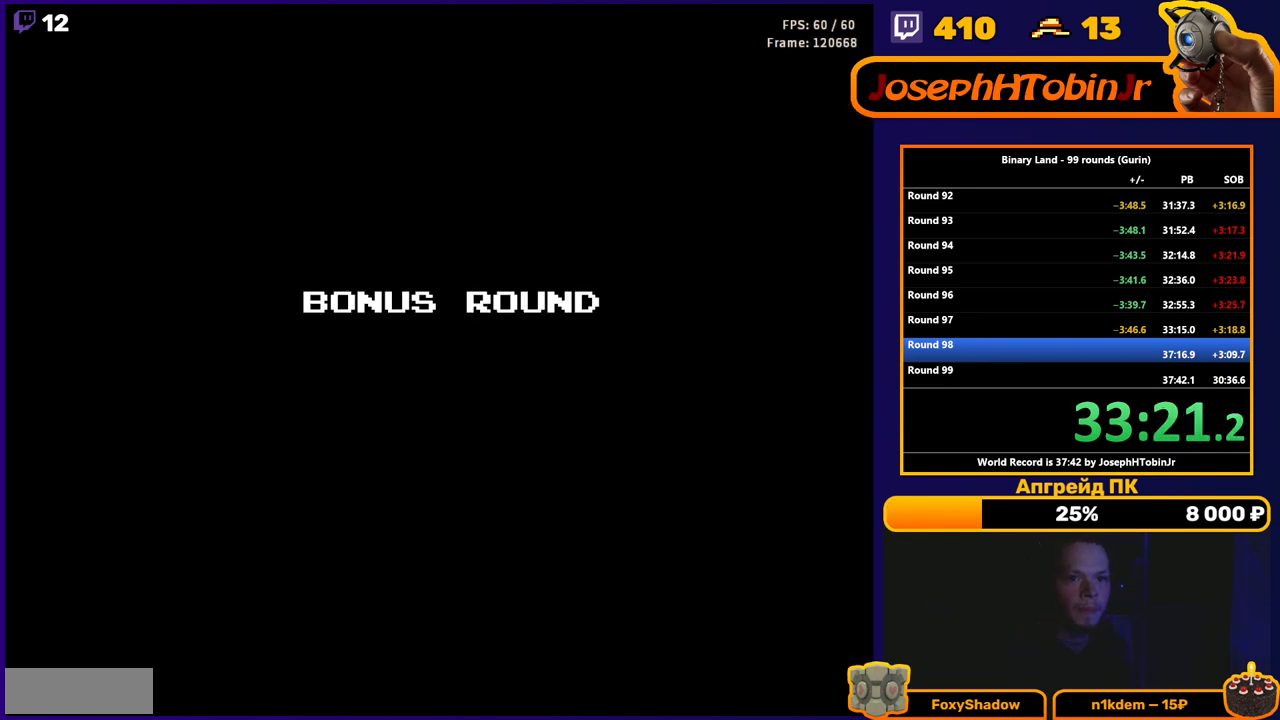
Gameplay with a controller (Nintendo layout); each line is a JSON object with the inputs held at the frame after it. "events" lists button and stick changes between this image and that frame as [ms after this image, input, new state], when the widget could be followed in between. Not read: L3 R3.
{"buttons": ["DPAD_UP"], "events": [[367, "DPAD_UP", "down"]]}
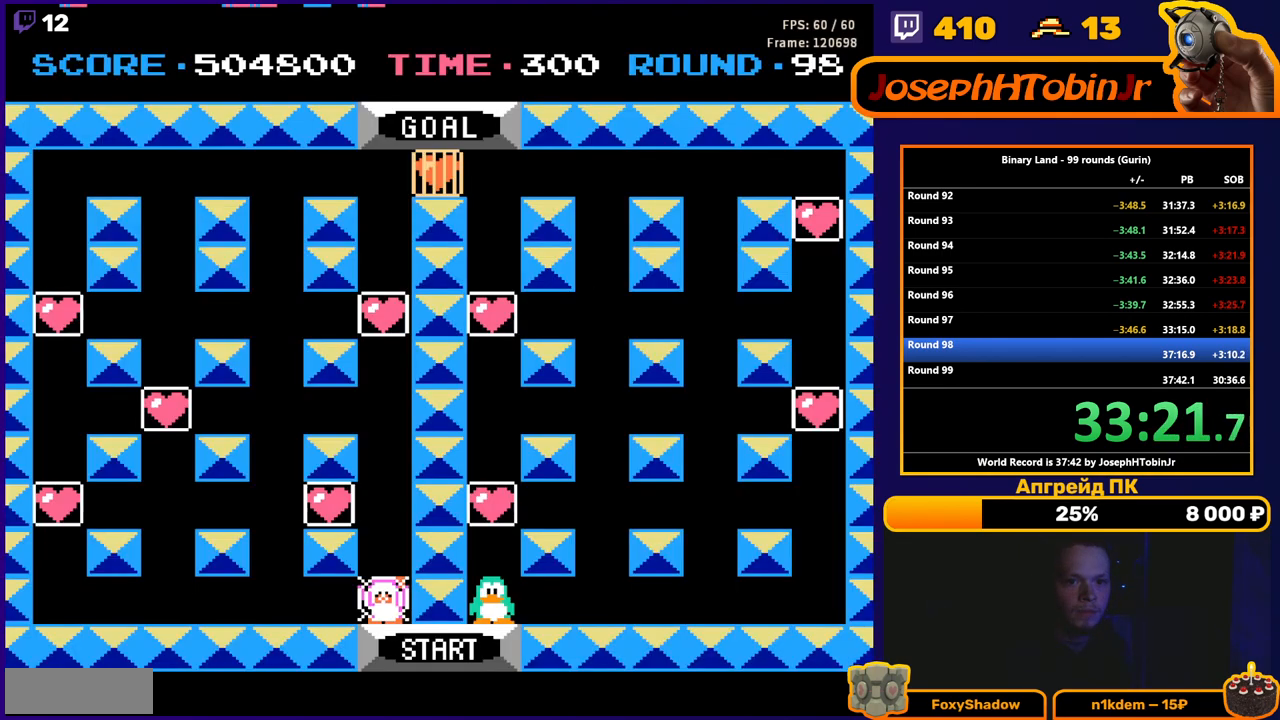
{"buttons": ["DPAD_UP"], "events": []}
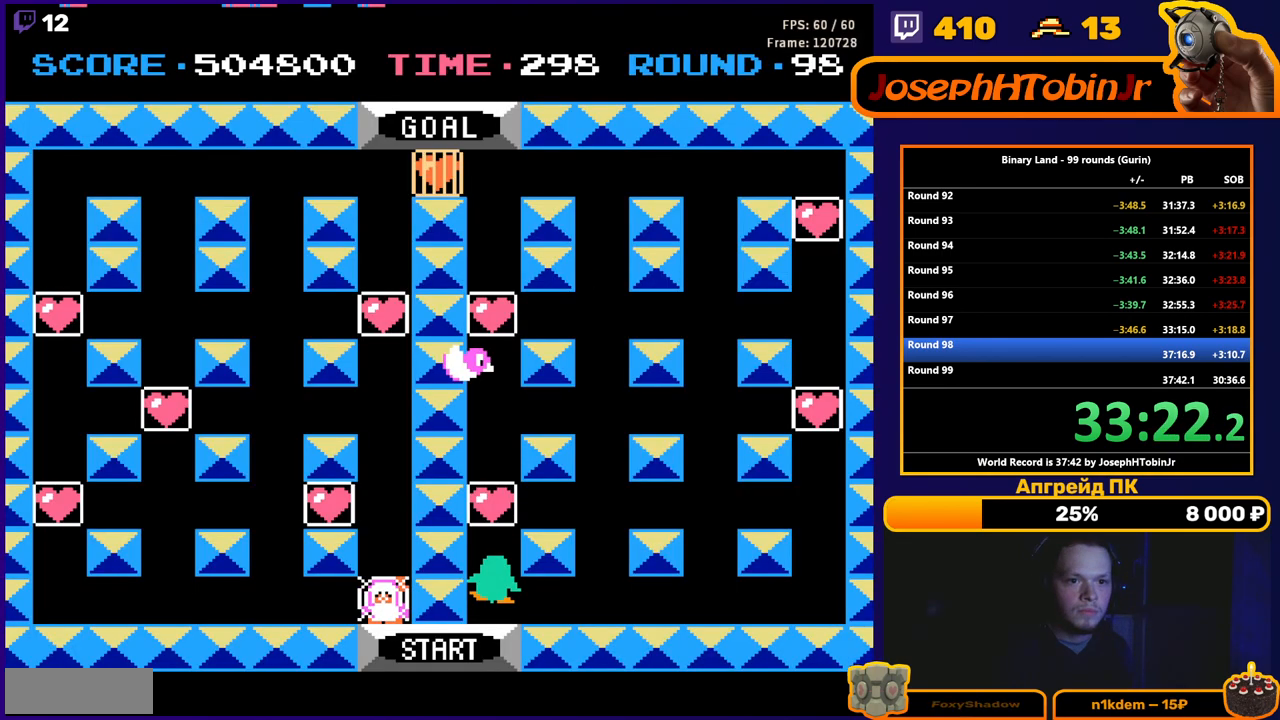
{"buttons": ["DPAD_UP"], "events": []}
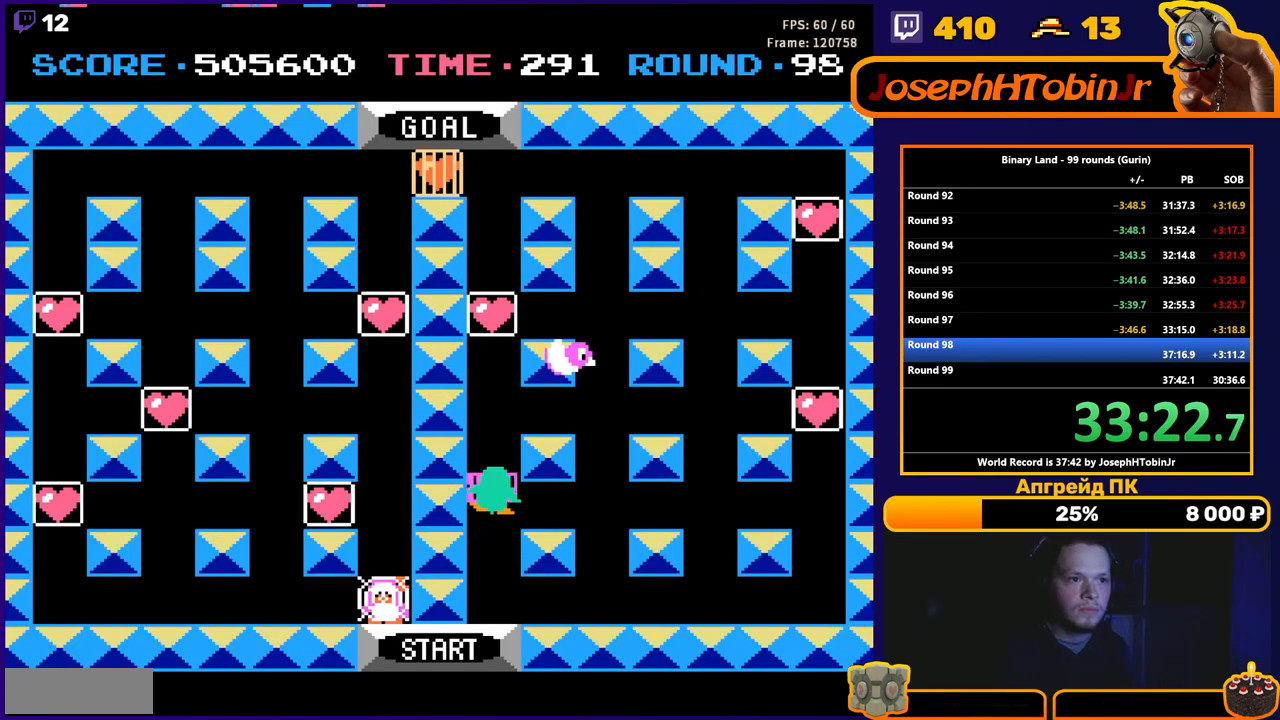
{"buttons": ["DPAD_UP"], "events": []}
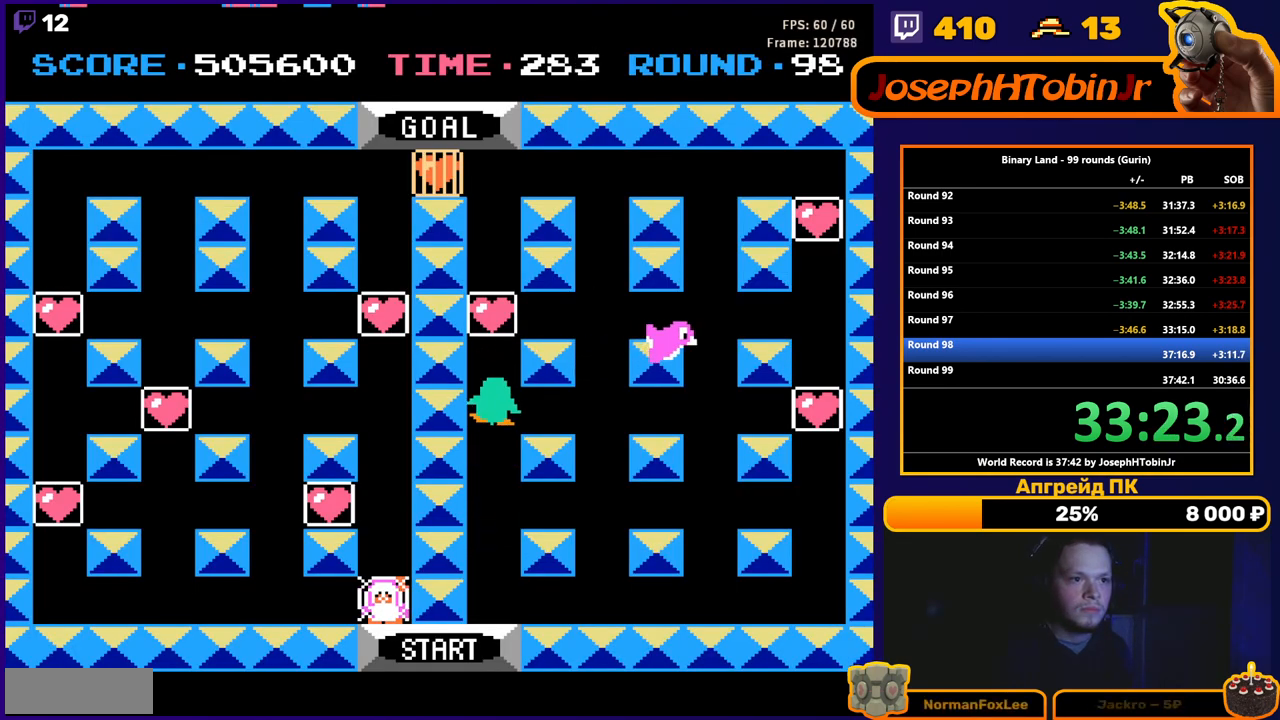
{"buttons": ["DPAD_UP"], "events": []}
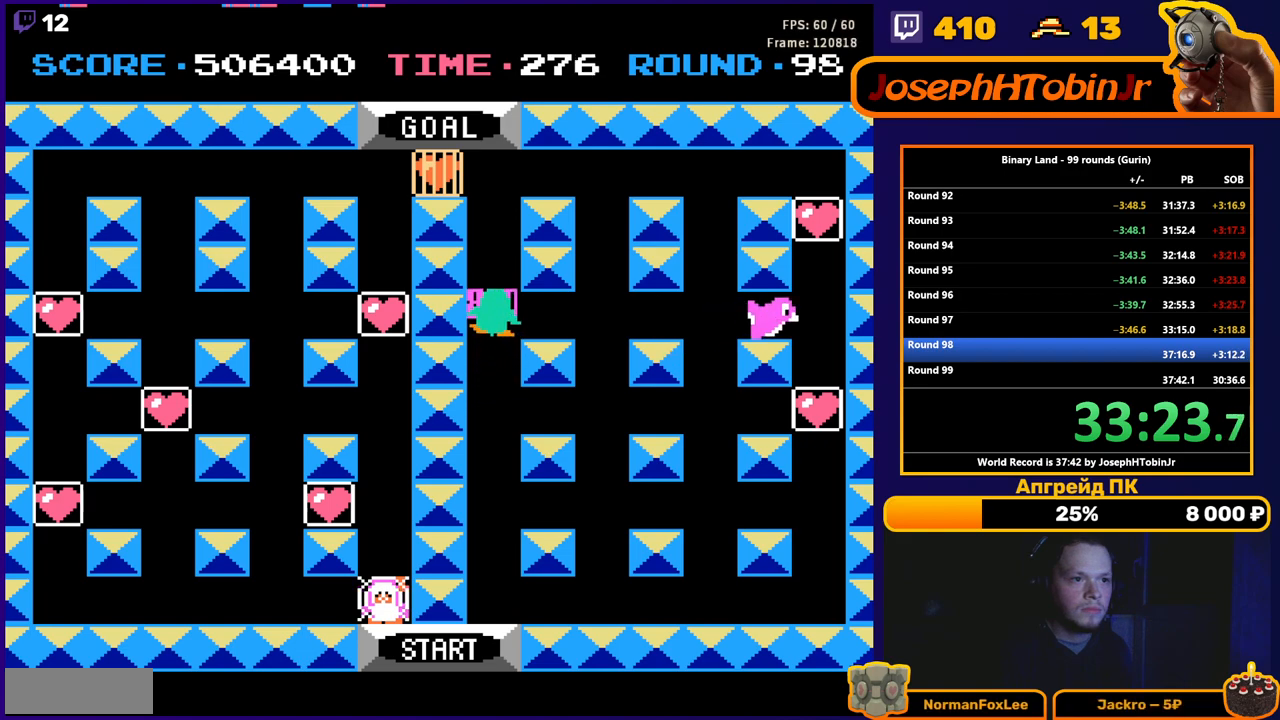
{"buttons": ["DPAD_UP"], "events": []}
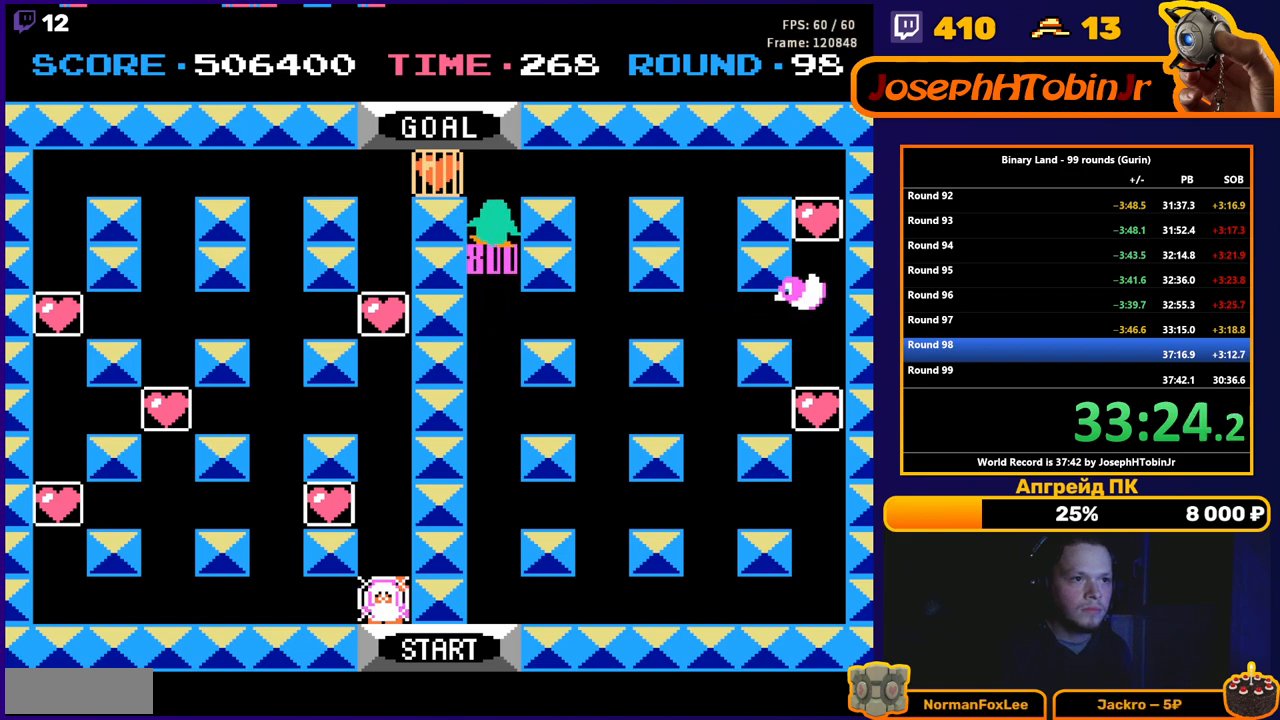
{"buttons": ["DPAD_LEFT"], "events": [[217, "DPAD_LEFT", "down"], [233, "DPAD_UP", "up"]]}
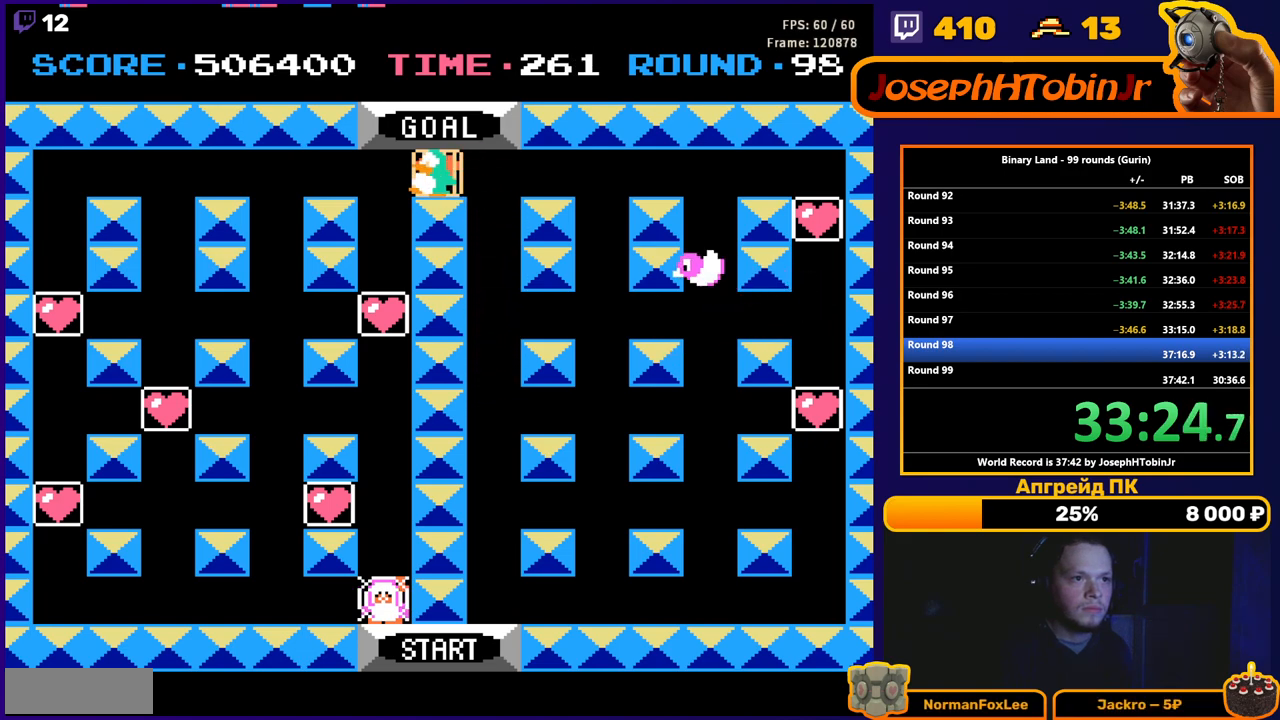
{"buttons": ["DPAD_DOWN"], "events": [[150, "DPAD_DOWN", "down"], [183, "DPAD_LEFT", "up"]]}
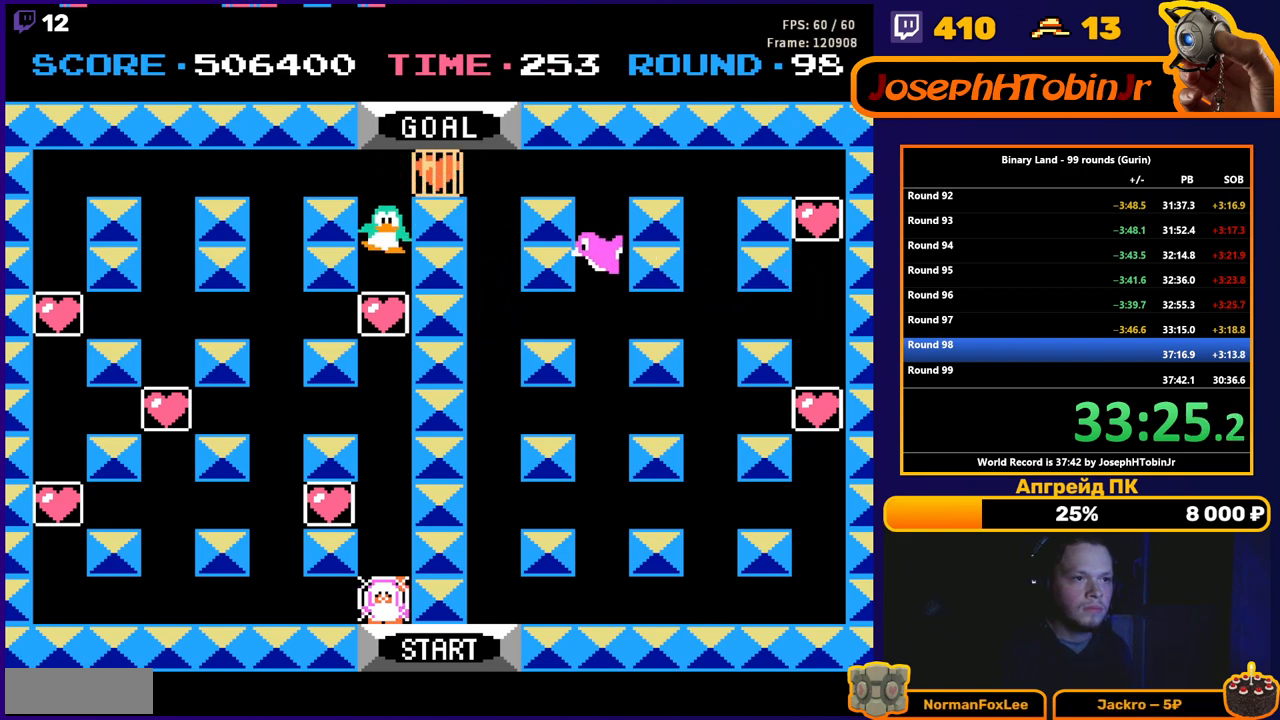
{"buttons": ["DPAD_DOWN"], "events": []}
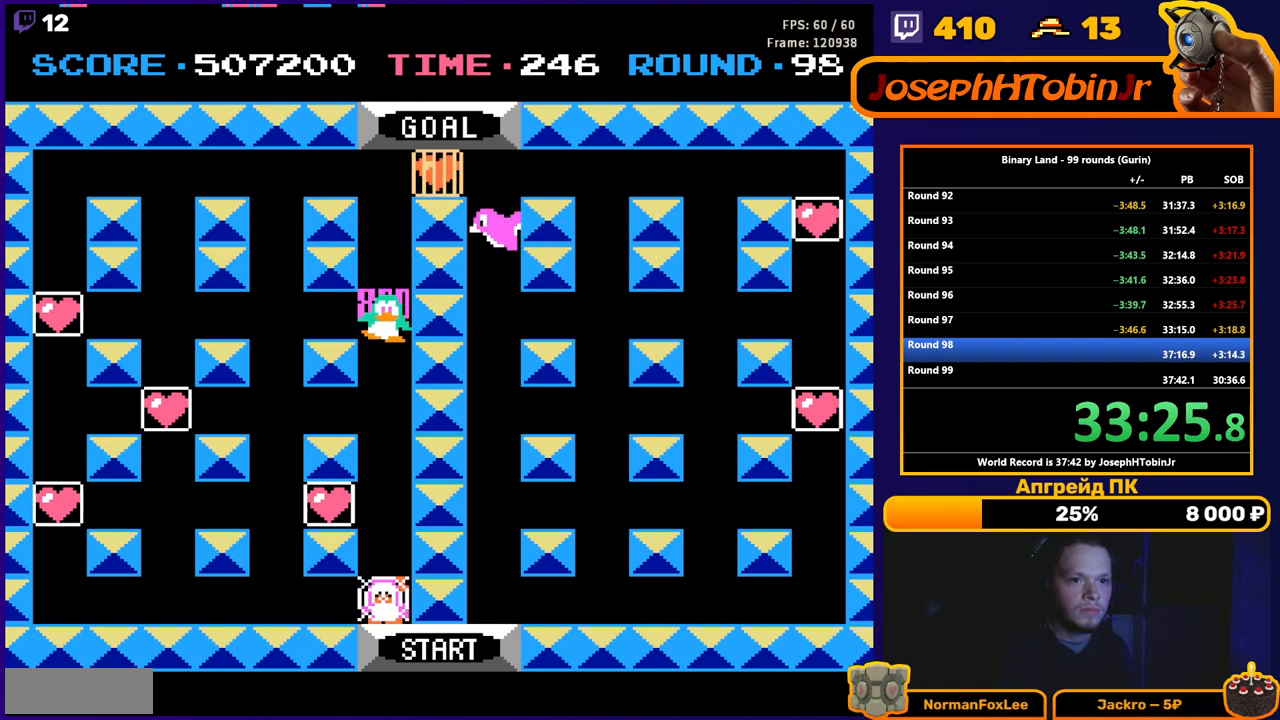
{"buttons": ["DPAD_DOWN"], "events": []}
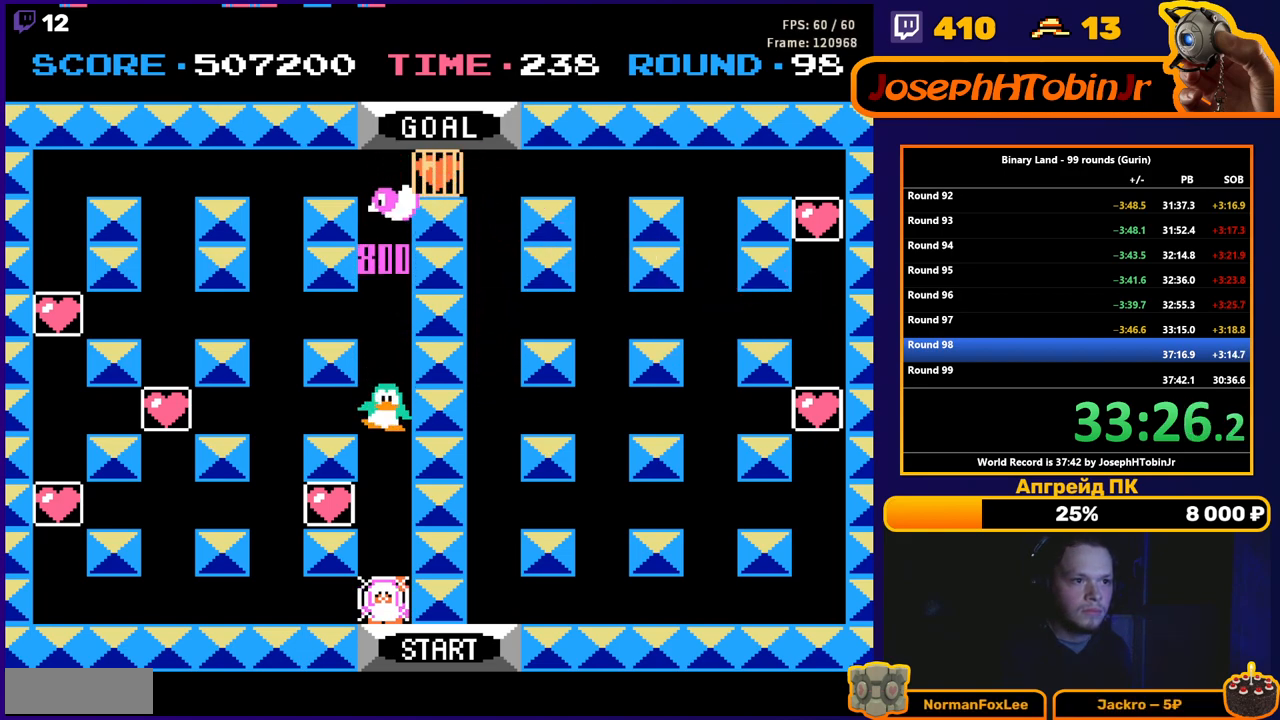
{"buttons": ["DPAD_DOWN"], "events": []}
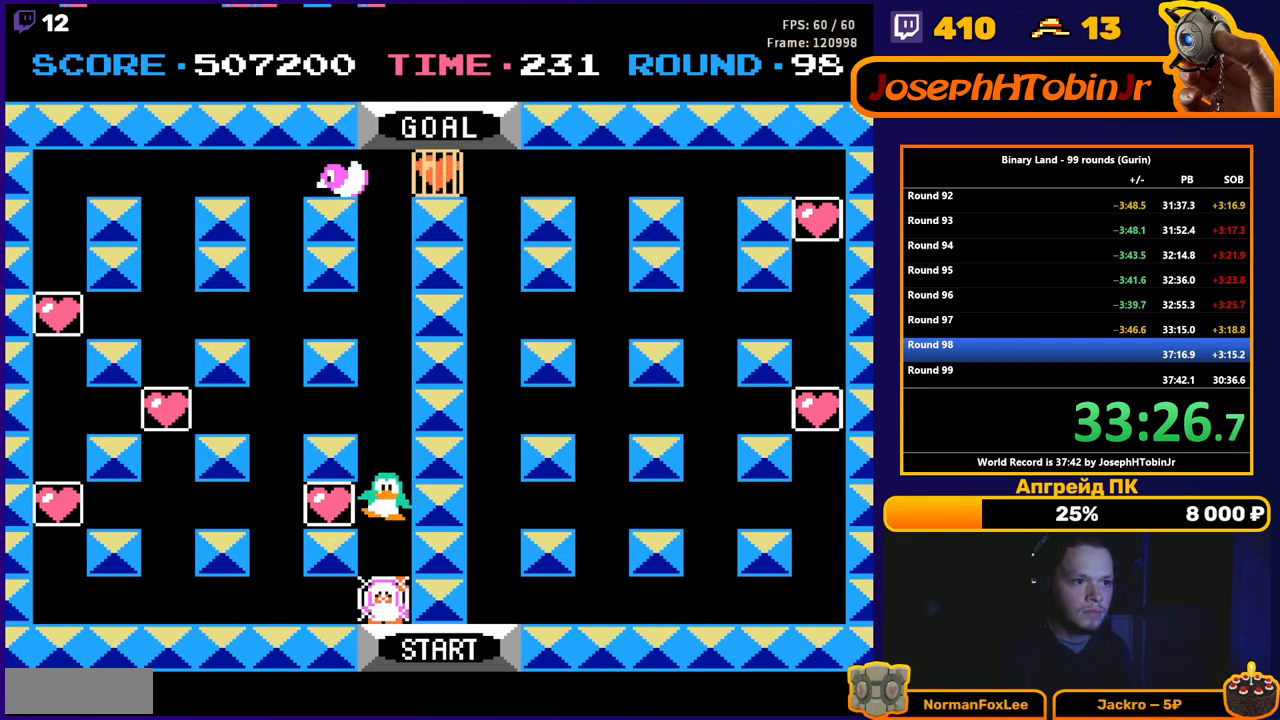
{"buttons": ["DPAD_UP"], "events": [[117, "A", "down"], [133, "DPAD_DOWN", "up"], [150, "DPAD_UP", "down"], [167, "A", "up"]]}
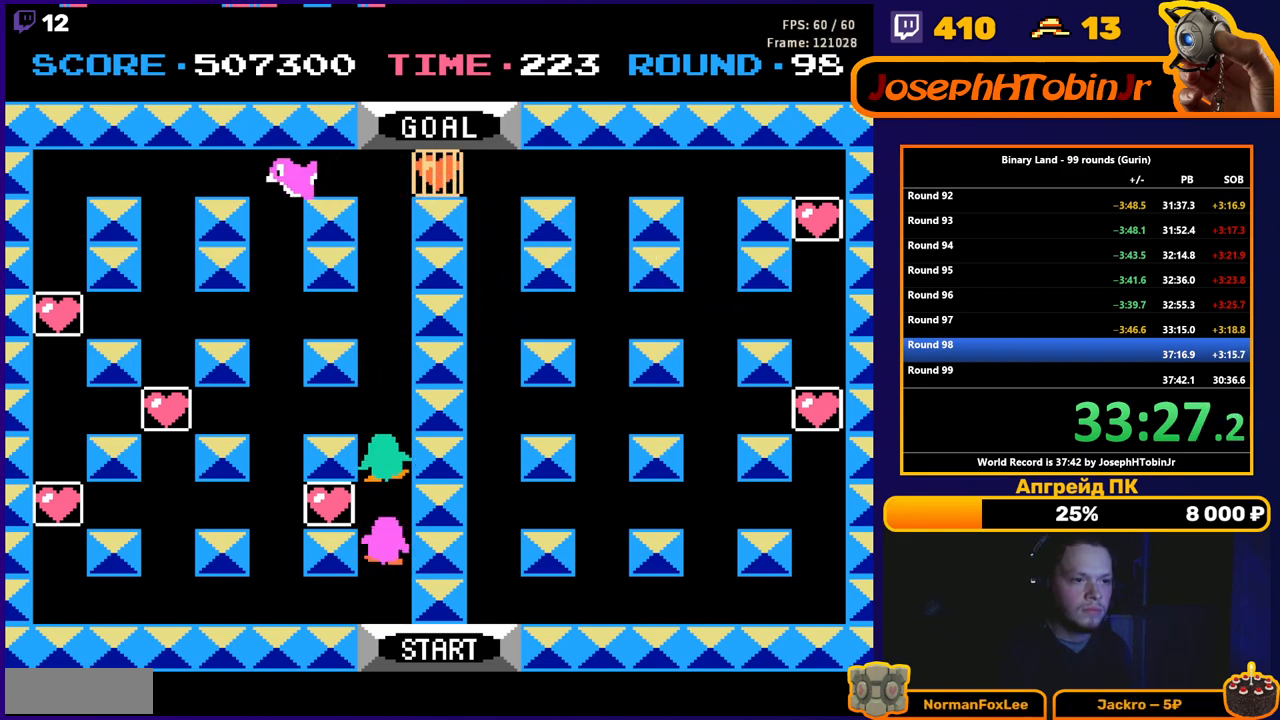
{"buttons": ["DPAD_UP"], "events": []}
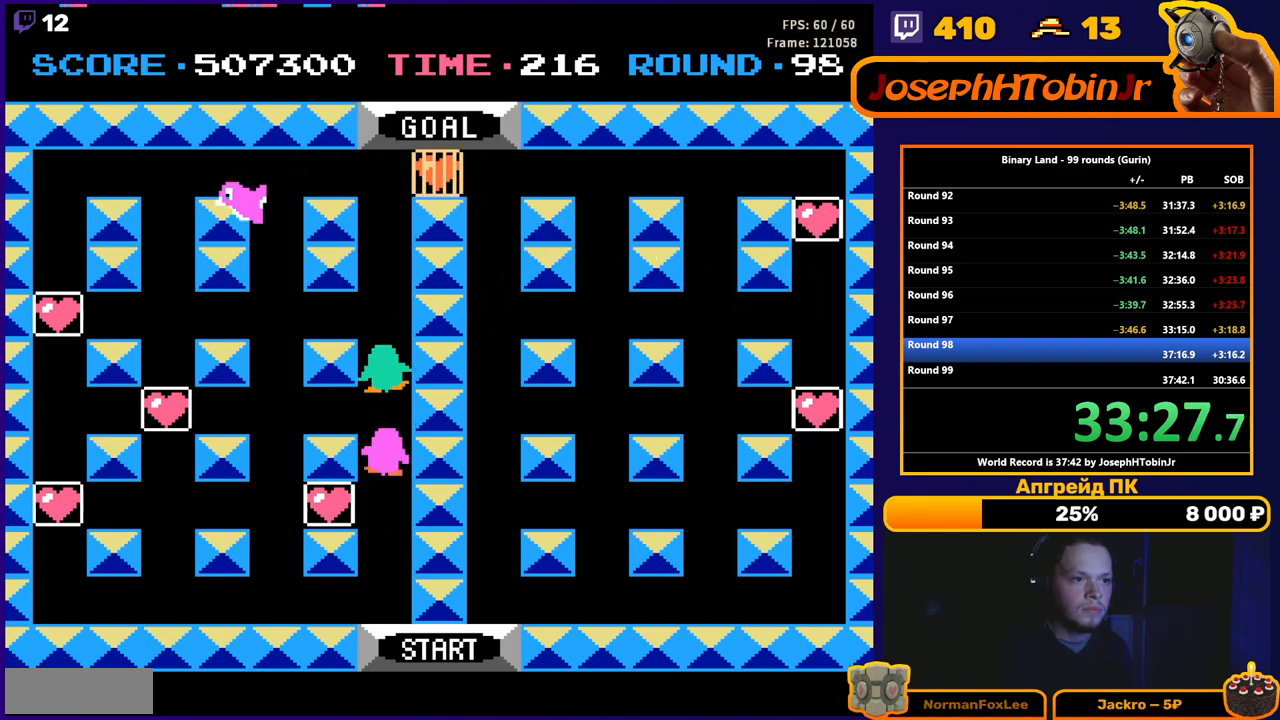
{"buttons": ["DPAD_UP"], "events": []}
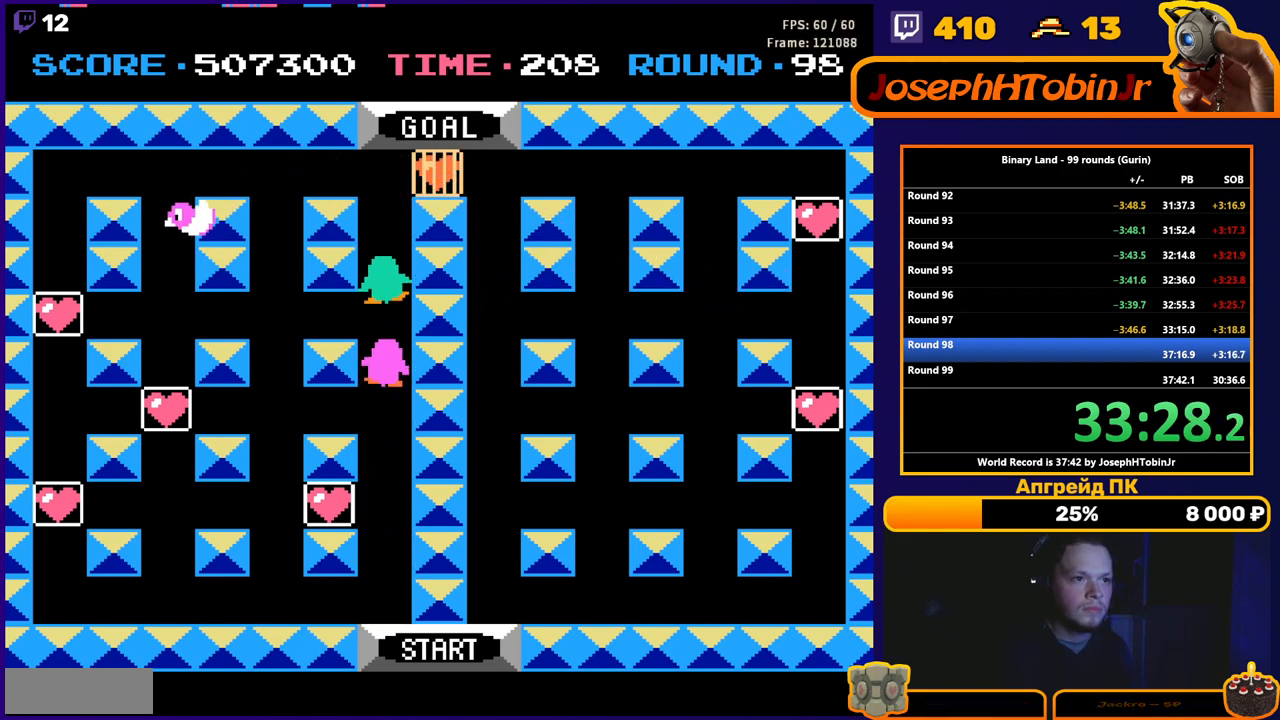
{"buttons": ["DPAD_UP"], "events": []}
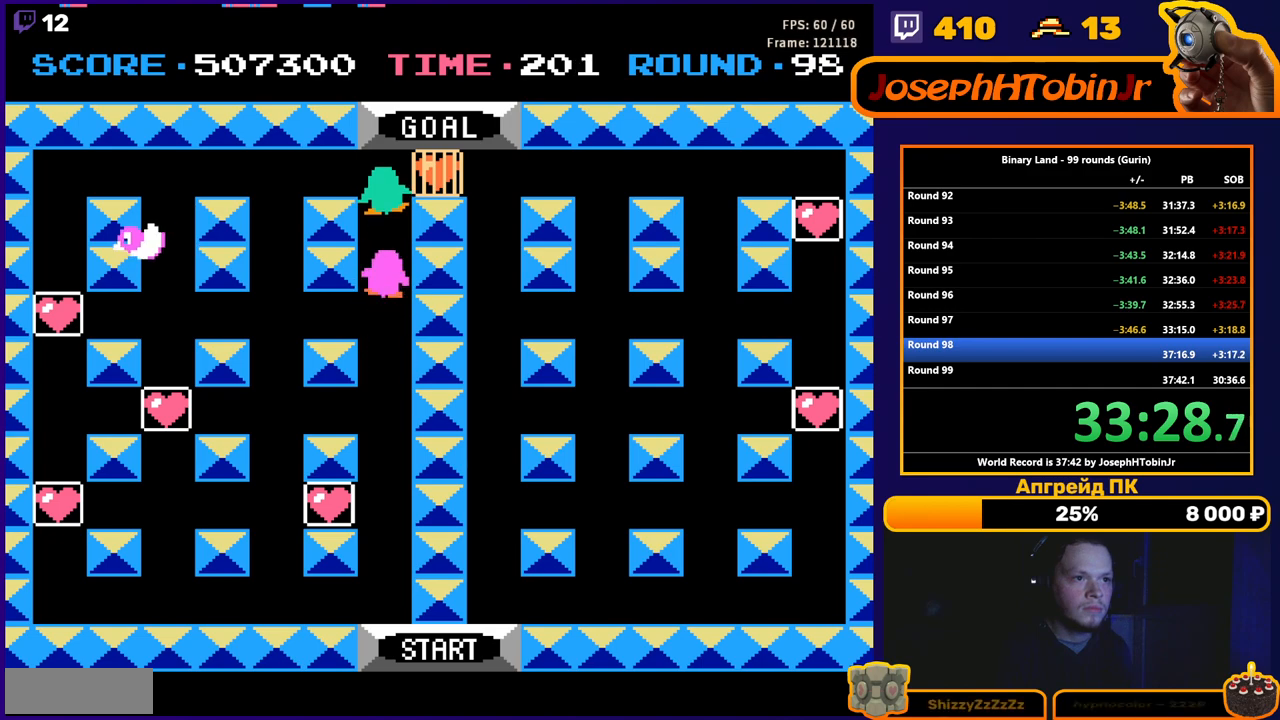
{"buttons": ["DPAD_RIGHT"], "events": [[17, "DPAD_RIGHT", "down"], [50, "DPAD_UP", "up"]]}
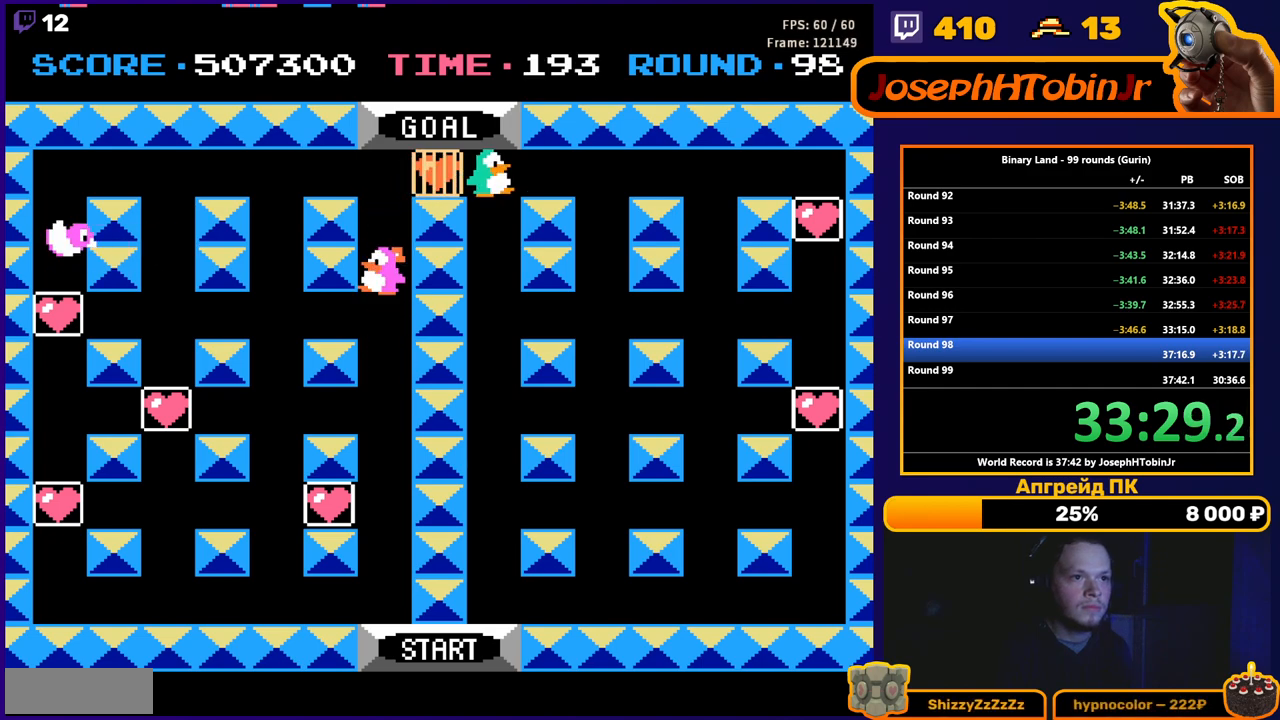
{"buttons": ["DPAD_UP"], "events": [[17, "DPAD_RIGHT", "up"], [17, "DPAD_UP", "down"]]}
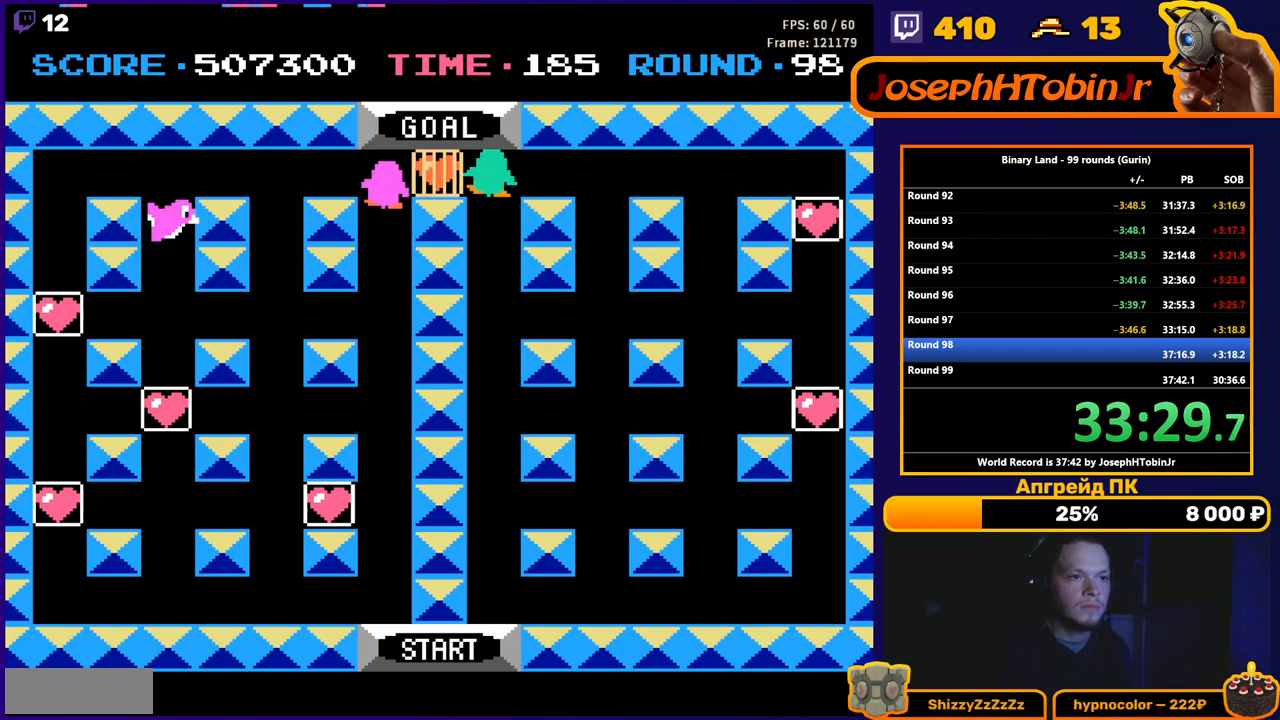
{"buttons": [], "events": [[367, "DPAD_UP", "up"]]}